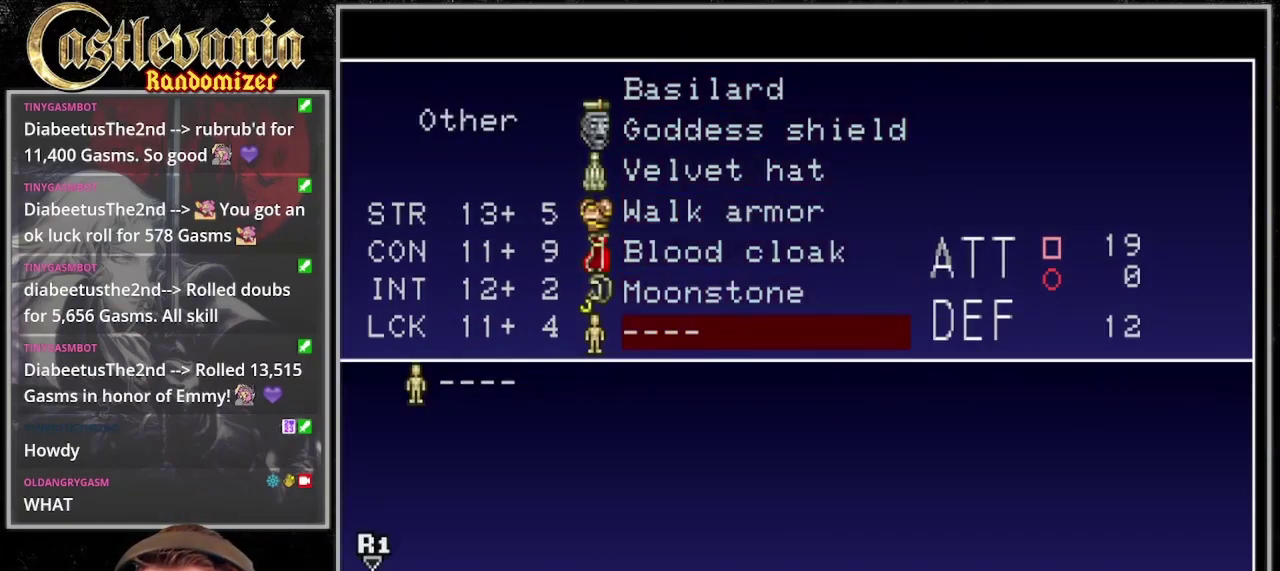
Gameplay with a controller (PlayStation layout); each line is a JSON object with the inputs held at the frame after it. "events" lists button and stick changes between this image and that frame as [ms after this image, input, new state], when the widget could be followed in between. Not read: DPAD_LEFT DPAD_RIGHT L3 R3 START.
{"buttons": ["DPAD_UP"], "events": [[267, "DPAD_UP", "down"], [367, "DPAD_UP", "up"], [433, "DPAD_UP", "down"]]}
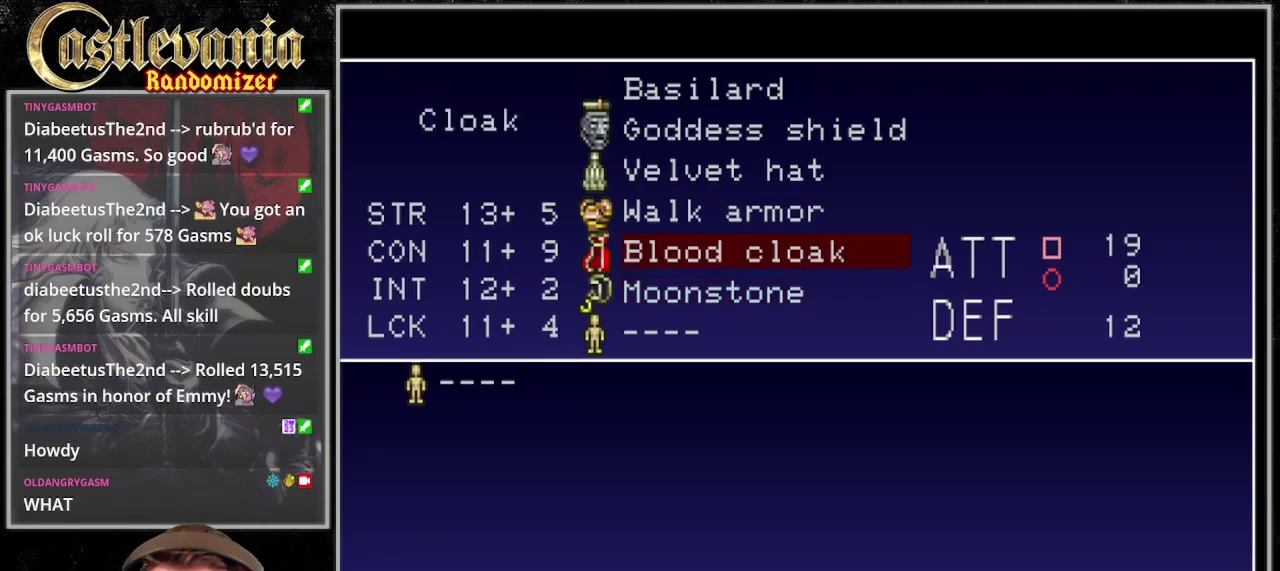
{"buttons": [], "events": [[33, "DPAD_UP", "up"], [100, "DPAD_UP", "down"], [200, "DPAD_UP", "up"], [267, "DPAD_UP", "down"], [367, "DPAD_UP", "up"]]}
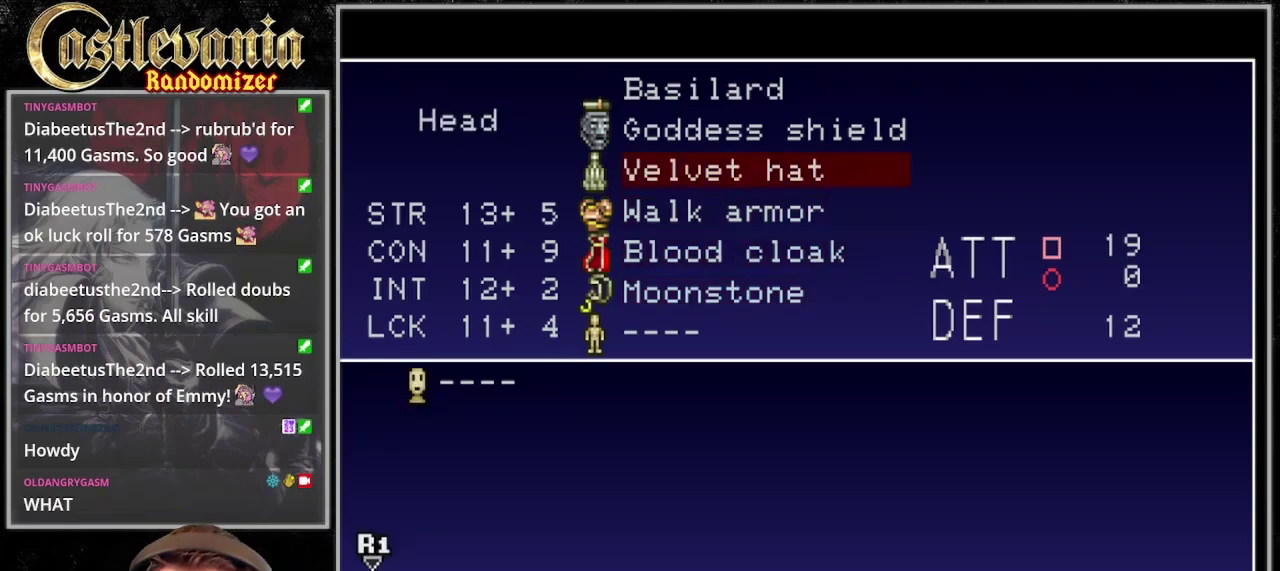
{"buttons": ["TRIANGLE"], "events": [[300, "TRIANGLE", "down"], [400, "TRIANGLE", "up"], [467, "TRIANGLE", "down"]]}
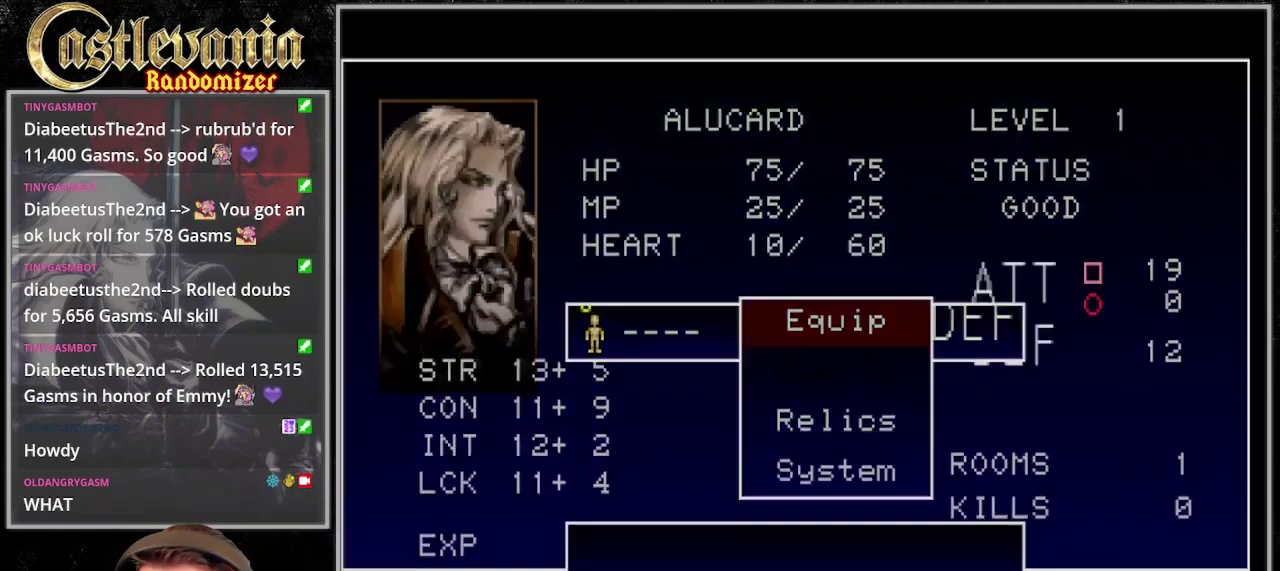
{"buttons": [], "events": [[100, "TRIANGLE", "up"], [167, "TRIANGLE", "down"], [267, "TRIANGLE", "up"]]}
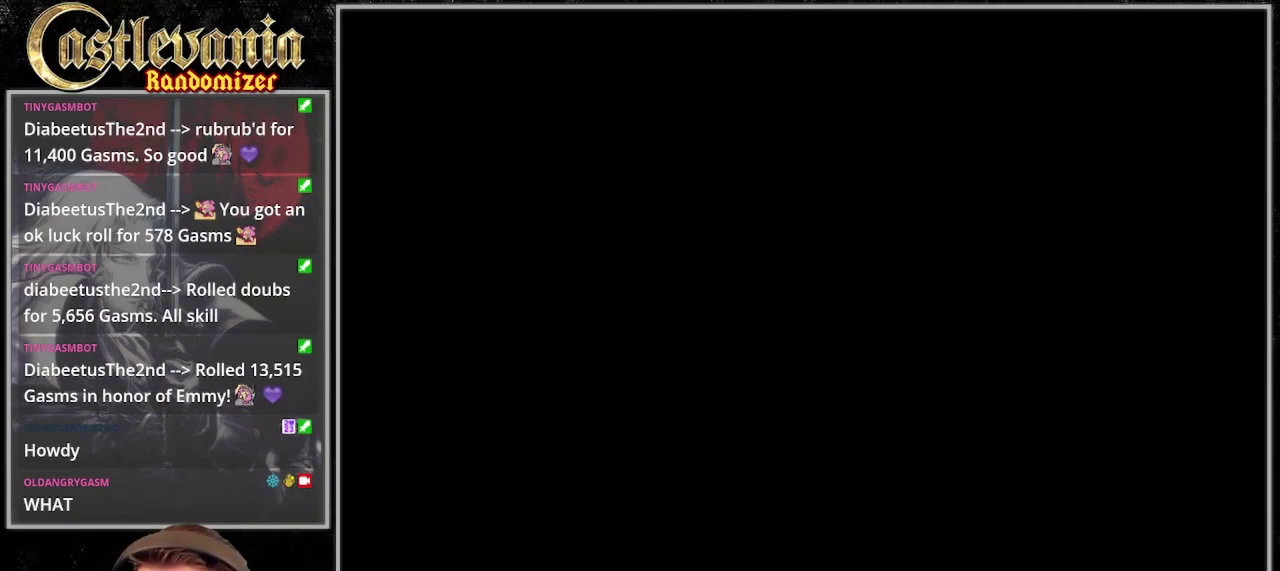
{"buttons": ["CROSS", "SQUARE"], "events": [[67, "CROSS", "down"], [133, "CROSS", "up"], [233, "CROSS", "down"], [367, "SQUARE", "down"]]}
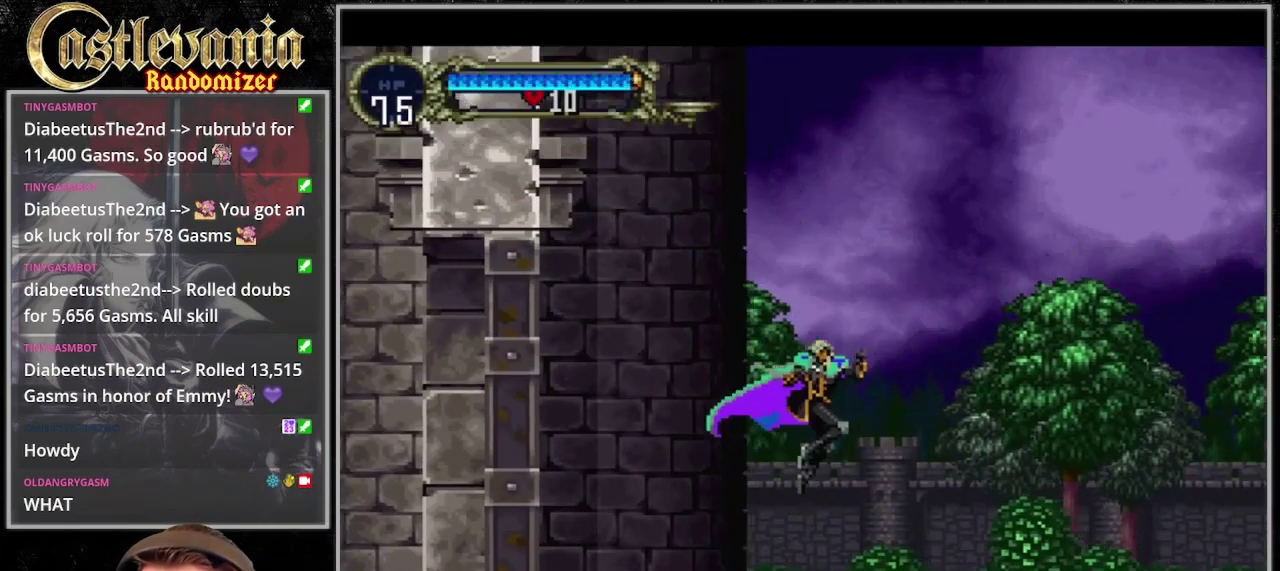
{"buttons": ["SQUARE"], "events": [[33, "CROSS", "up"], [33, "SQUARE", "up"], [133, "CROSS", "down"], [133, "SQUARE", "down"], [233, "CROSS", "up"], [233, "SQUARE", "up"], [333, "SQUARE", "down"], [433, "SQUARE", "up"], [500, "SQUARE", "down"]]}
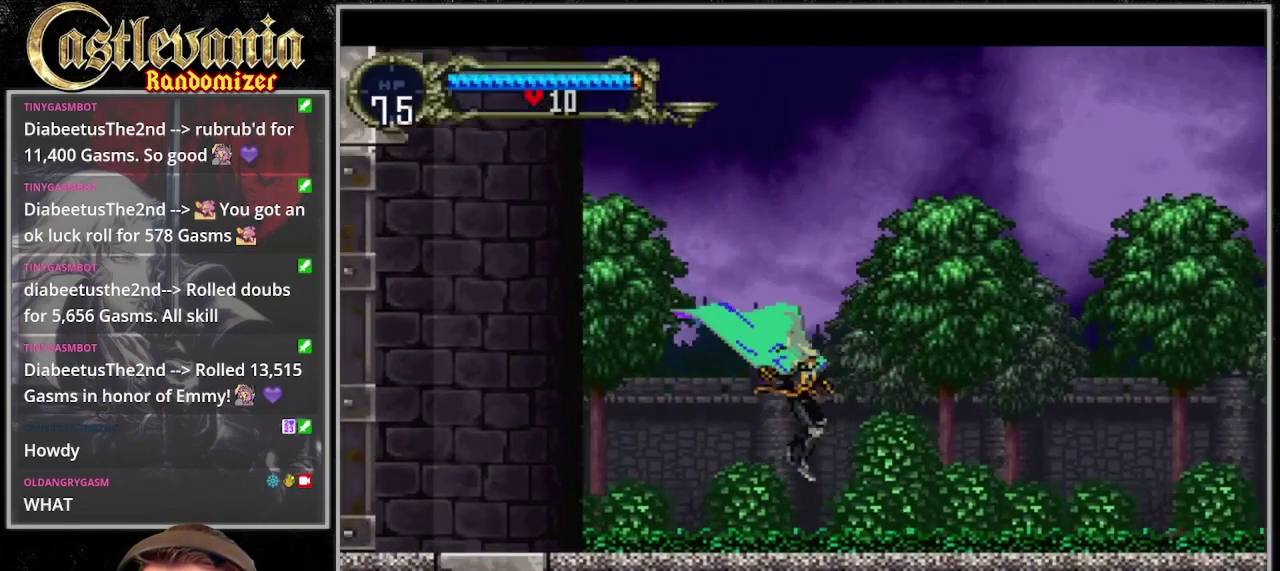
{"buttons": [], "events": [[100, "SQUARE", "up"]]}
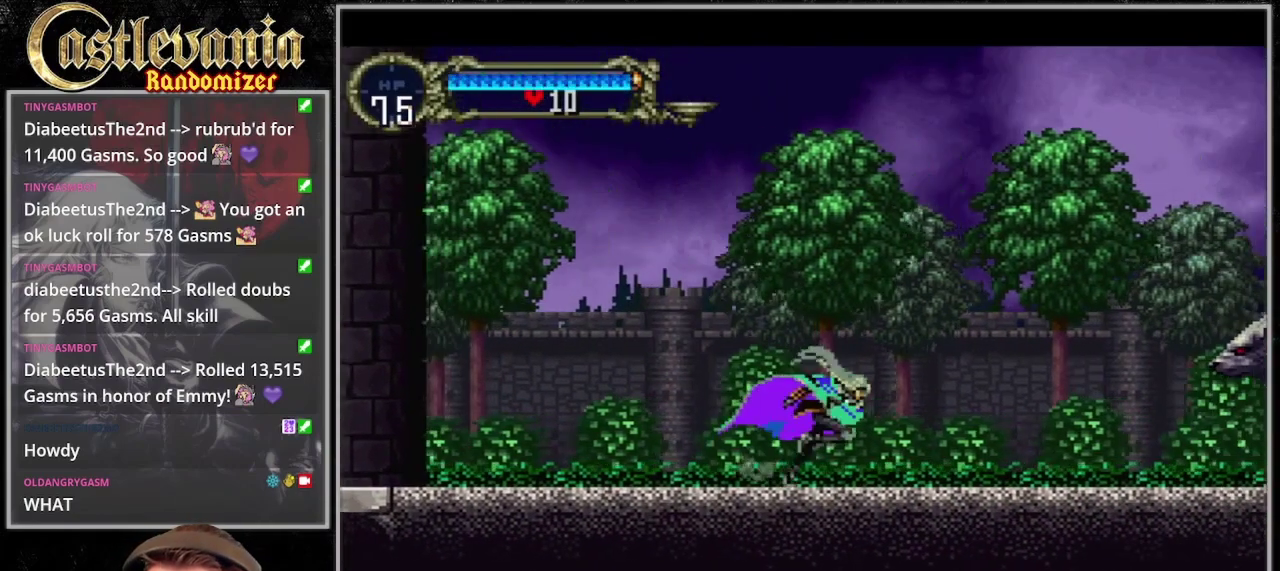
{"buttons": [], "events": []}
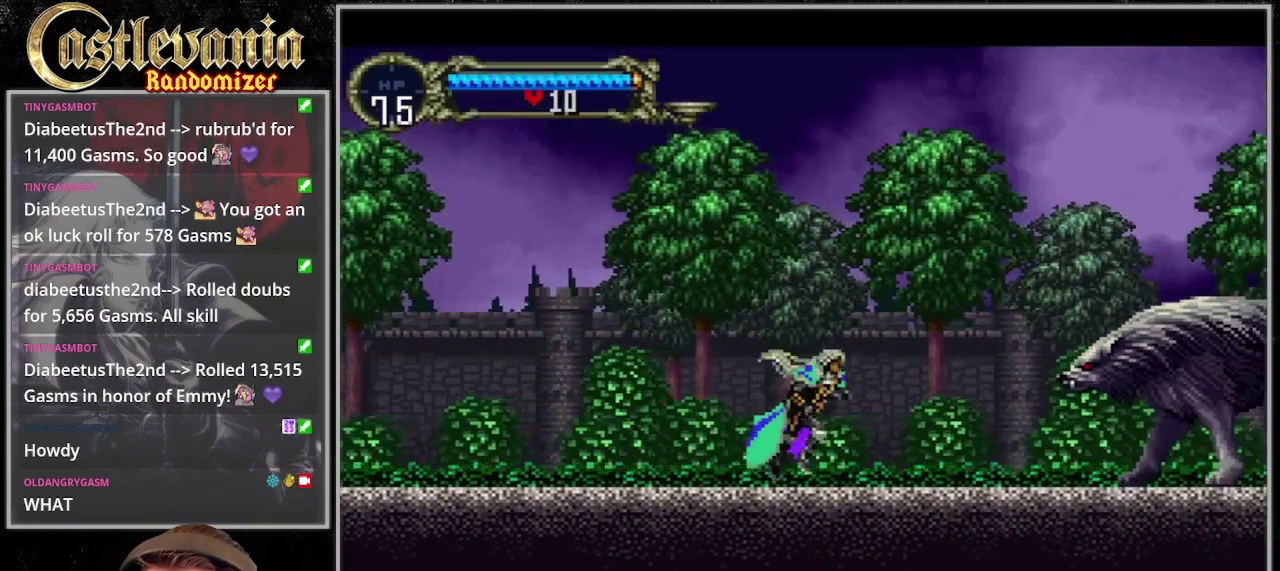
{"buttons": [], "events": [[67, "CROSS", "down"], [167, "CROSS", "up"], [367, "SQUARE", "down"], [467, "SQUARE", "up"]]}
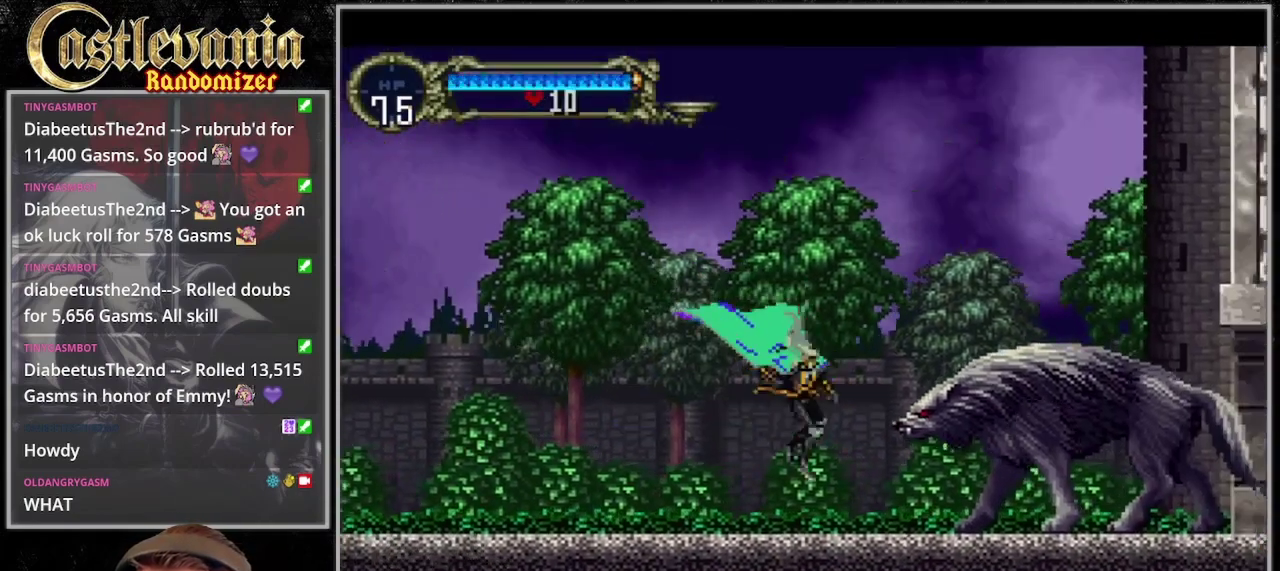
{"buttons": [], "events": [[33, "SQUARE", "down"], [133, "SQUARE", "up"], [200, "SQUARE", "down"], [267, "SQUARE", "up"], [367, "SQUARE", "down"], [433, "SQUARE", "up"]]}
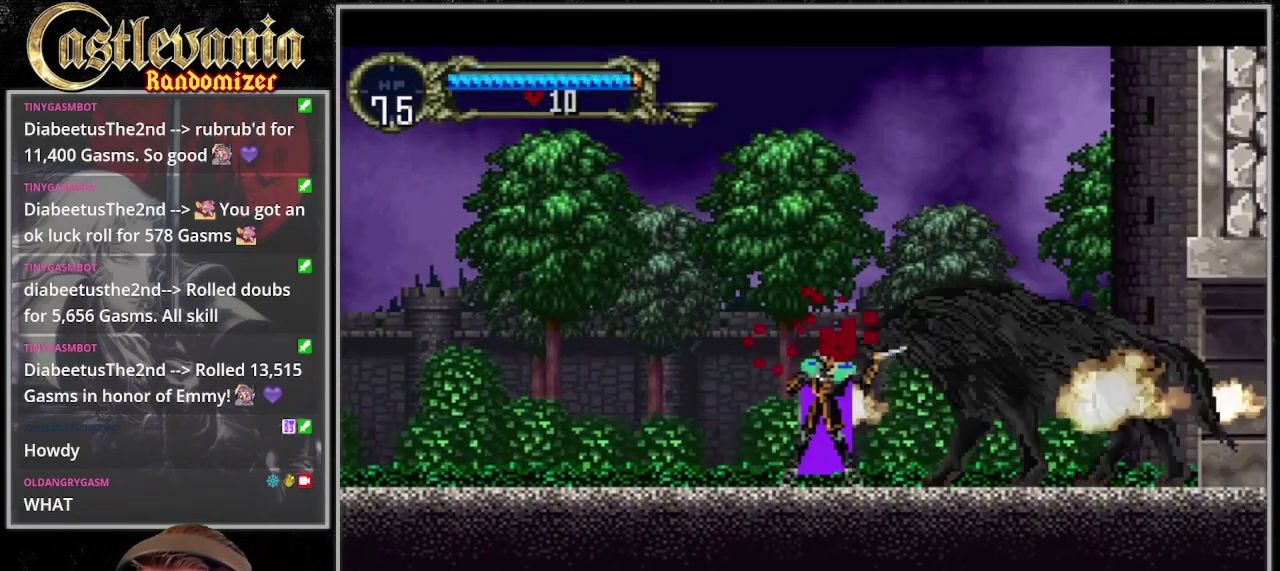
{"buttons": [], "events": [[33, "SQUARE", "down"], [100, "SQUARE", "up"], [367, "SQUARE", "down"], [433, "SQUARE", "up"]]}
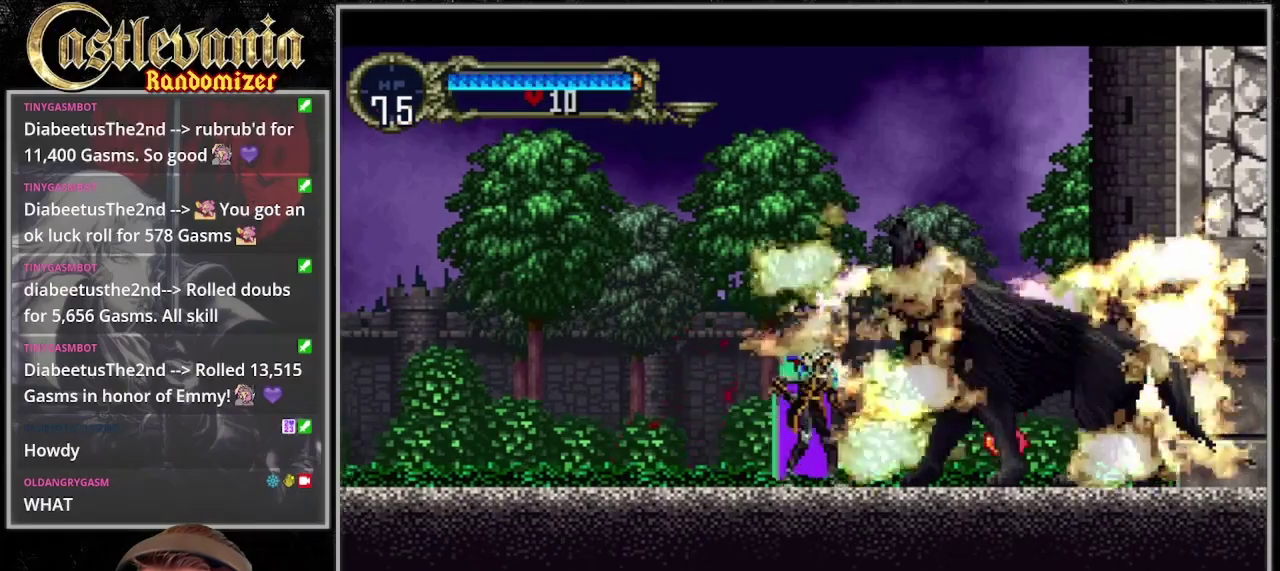
{"buttons": ["CIRCLE"], "events": [[333, "TRIANGLE", "down"], [467, "CIRCLE", "down"], [467, "TRIANGLE", "up"]]}
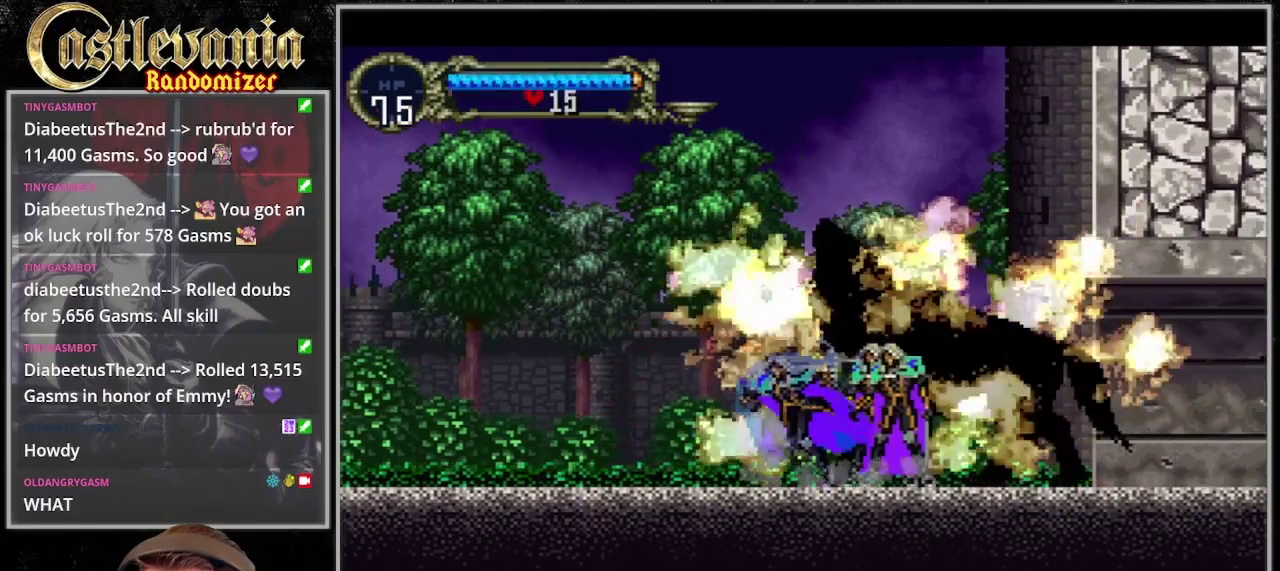
{"buttons": [], "events": [[33, "CIRCLE", "up"], [33, "TRIANGLE", "down"], [100, "CIRCLE", "down"], [133, "TRIANGLE", "up"], [200, "CIRCLE", "up"], [200, "TRIANGLE", "down"], [267, "CIRCLE", "down"], [267, "TRIANGLE", "up"], [333, "CIRCLE", "up"], [367, "TRIANGLE", "down"], [400, "CIRCLE", "down"], [433, "TRIANGLE", "up"], [500, "CIRCLE", "up"]]}
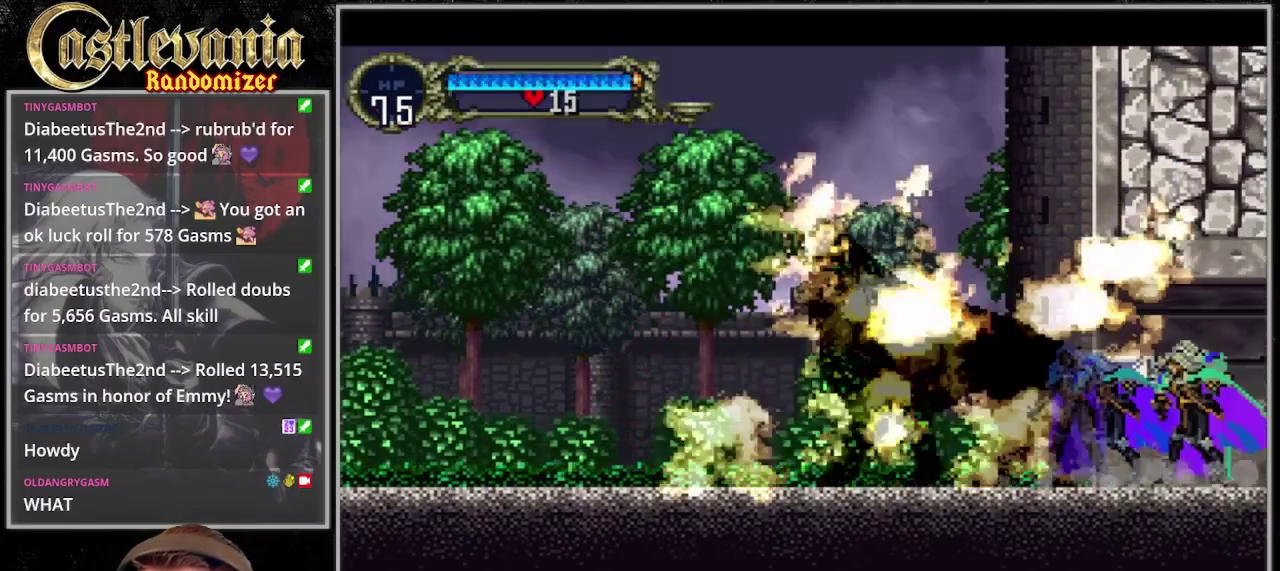
{"buttons": ["CIRCLE"], "events": [[33, "TRIANGLE", "down"], [100, "TRIANGLE", "up"], [133, "CIRCLE", "down"], [167, "TRIANGLE", "down"], [200, "CIRCLE", "up"], [267, "TRIANGLE", "up"], [367, "TRIANGLE", "down"], [500, "CIRCLE", "down"], [500, "TRIANGLE", "up"]]}
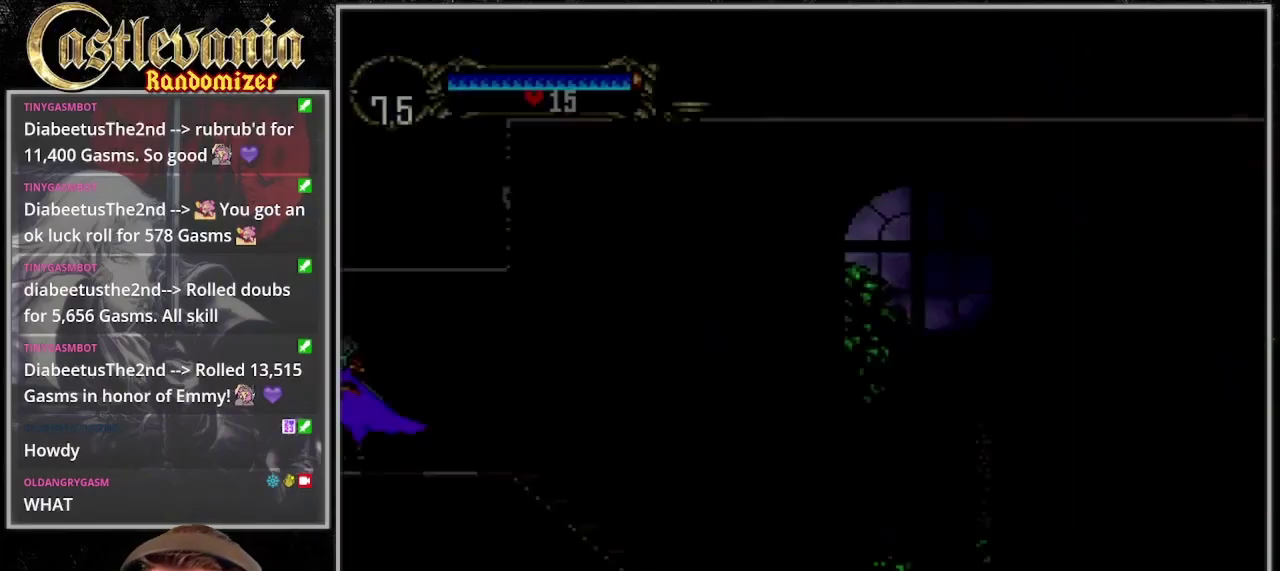
{"buttons": []}
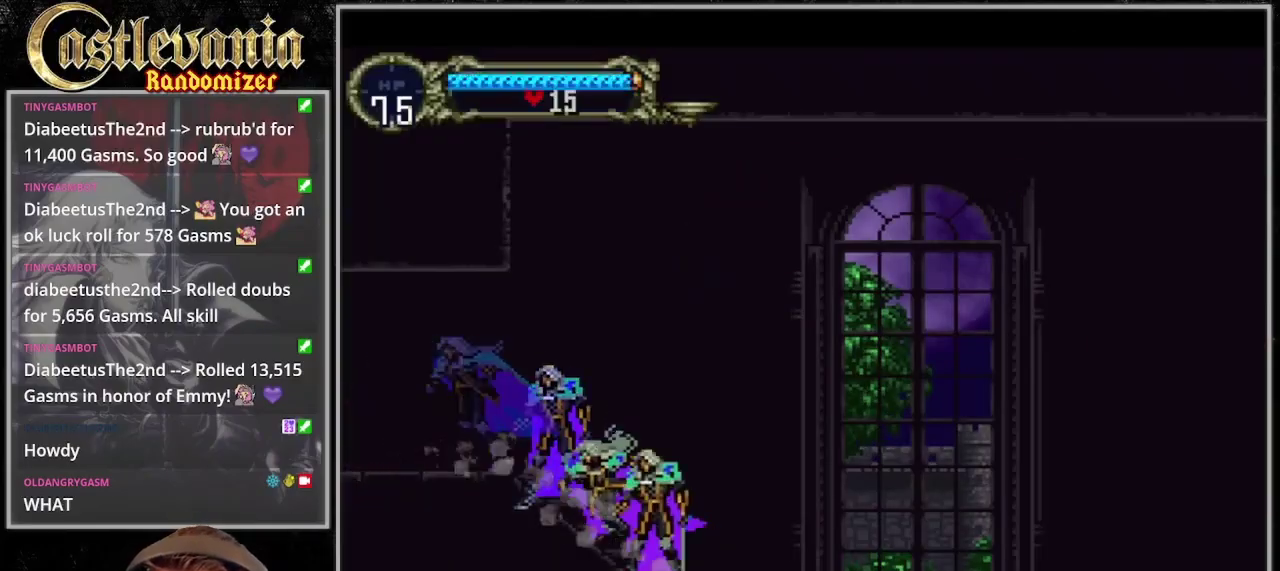
{"buttons": ["CIRCLE"]}
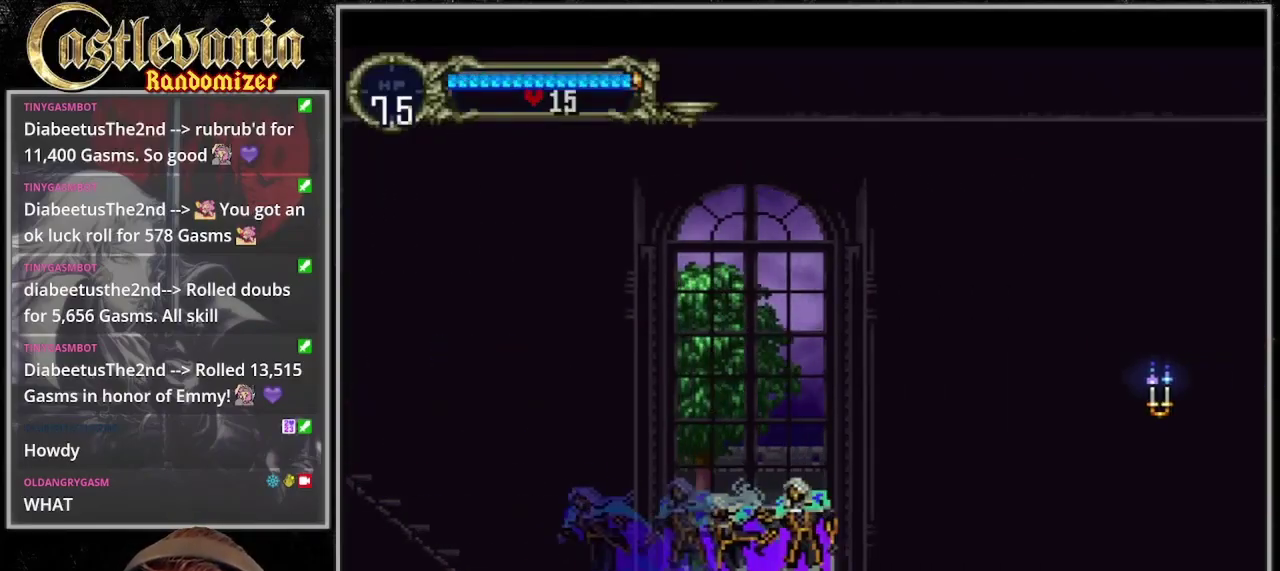
{"buttons": ["CIRCLE"], "events": [[33, "TRIANGLE", "down"], [133, "TRIANGLE", "up"], [233, "CIRCLE", "up"], [233, "TRIANGLE", "down"], [400, "CIRCLE", "down"], [467, "TRIANGLE", "up"]]}
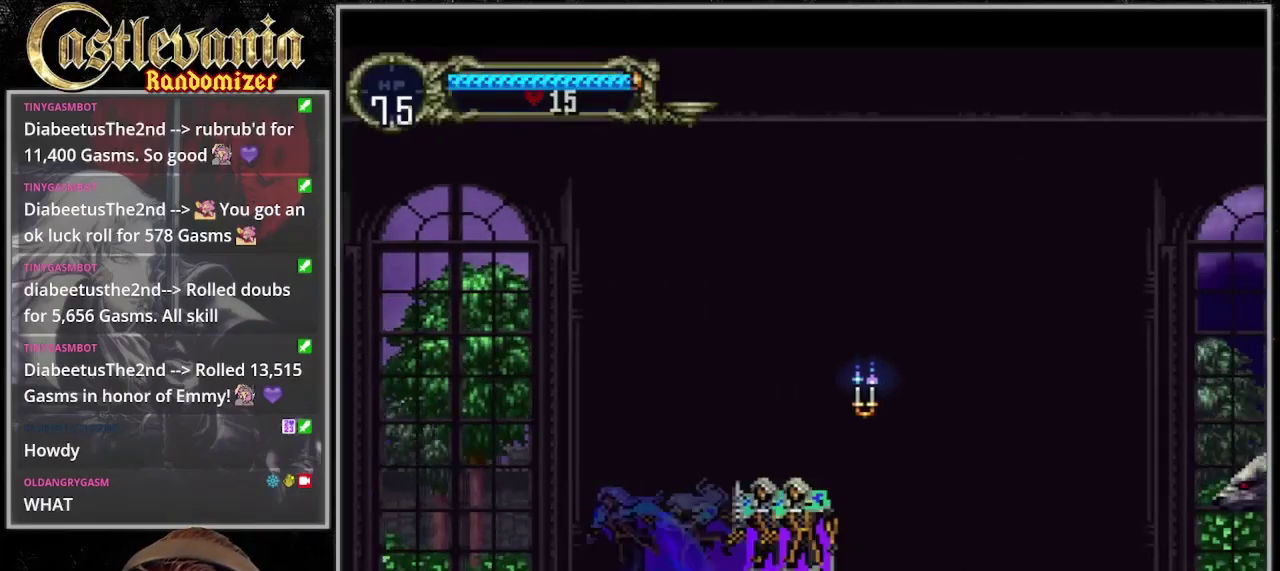
{"buttons": [], "events": [[33, "CIRCLE", "up"], [33, "TRIANGLE", "down"], [133, "CIRCLE", "down"], [233, "CIRCLE", "up"], [300, "CIRCLE", "down"], [300, "TRIANGLE", "up"], [433, "CIRCLE", "up"]]}
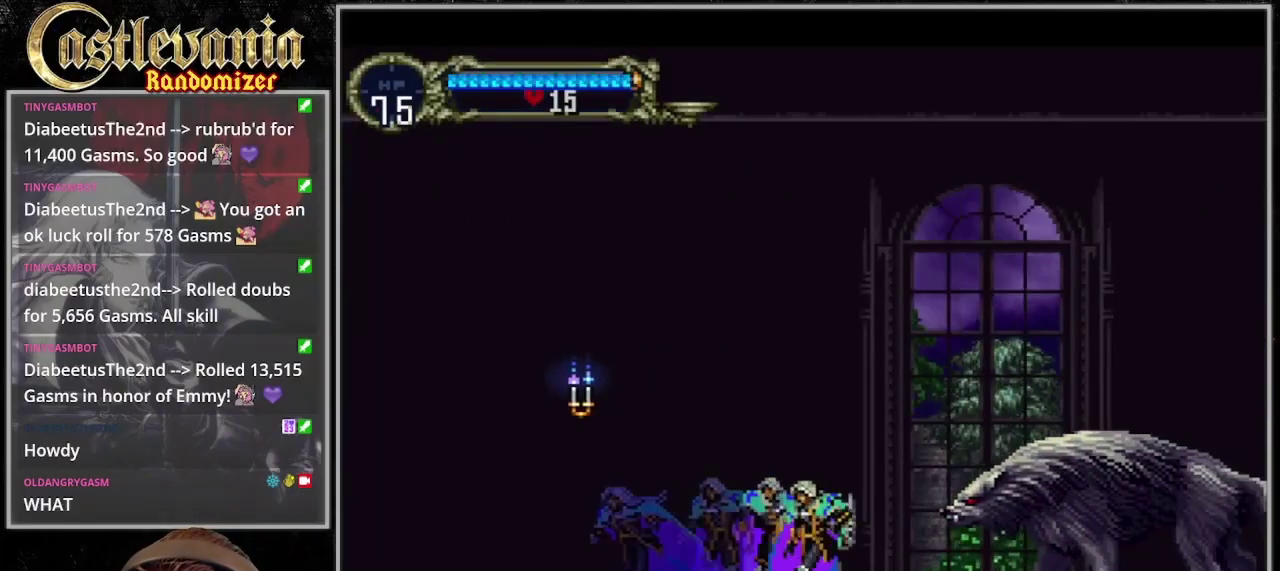
{"buttons": ["SQUARE"], "events": [[167, "SQUARE", "down"], [233, "SQUARE", "up"], [467, "SQUARE", "down"]]}
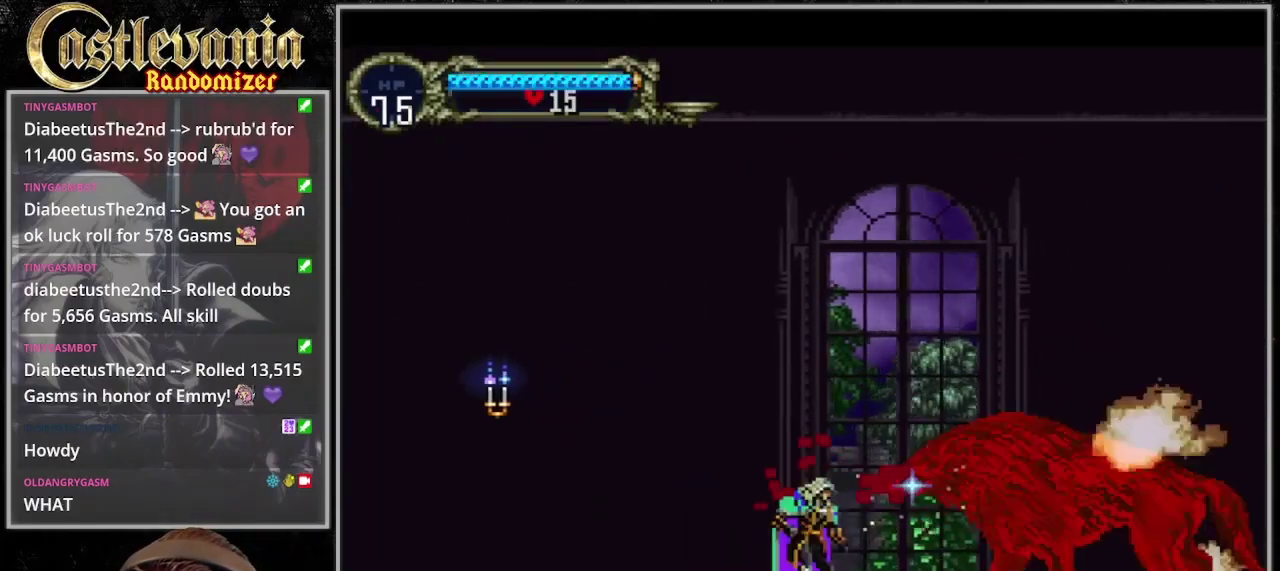
{"buttons": ["CIRCLE"], "events": [[33, "SQUARE", "up"], [367, "TRIANGLE", "down"], [433, "CIRCLE", "down"], [467, "TRIANGLE", "up"]]}
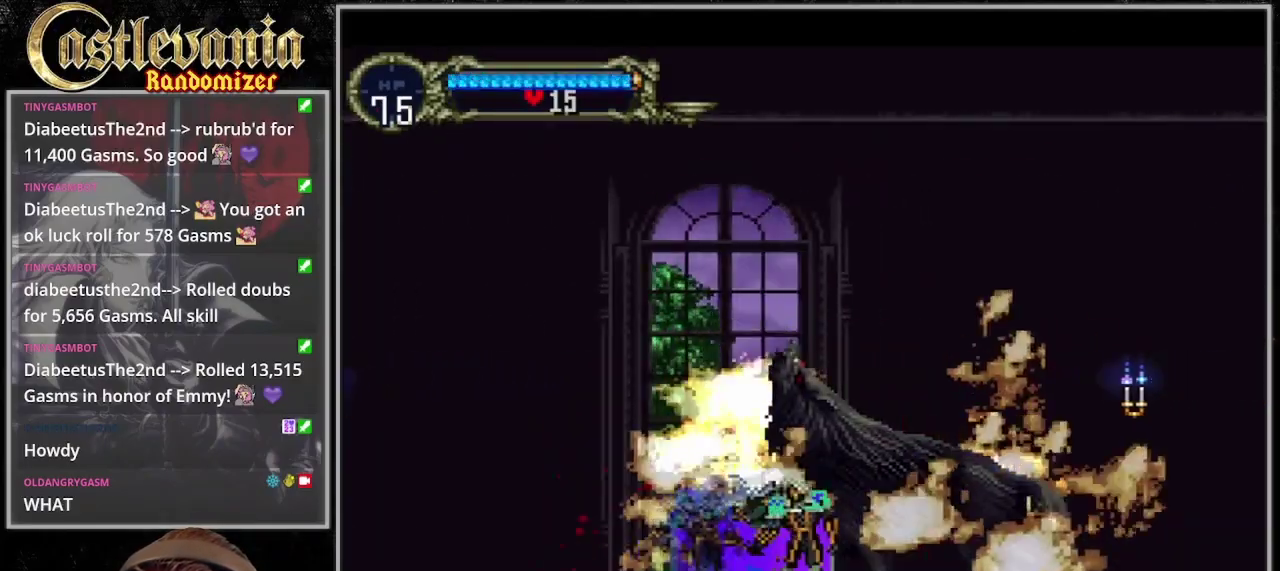
{"buttons": ["CIRCLE"], "events": [[33, "CIRCLE", "up"], [67, "TRIANGLE", "down"], [133, "CIRCLE", "down"], [133, "TRIANGLE", "up"], [200, "CIRCLE", "up"], [200, "TRIANGLE", "down"], [267, "CIRCLE", "down"], [267, "TRIANGLE", "up"], [367, "CIRCLE", "up"], [367, "TRIANGLE", "down"], [467, "CIRCLE", "down"], [467, "TRIANGLE", "up"]]}
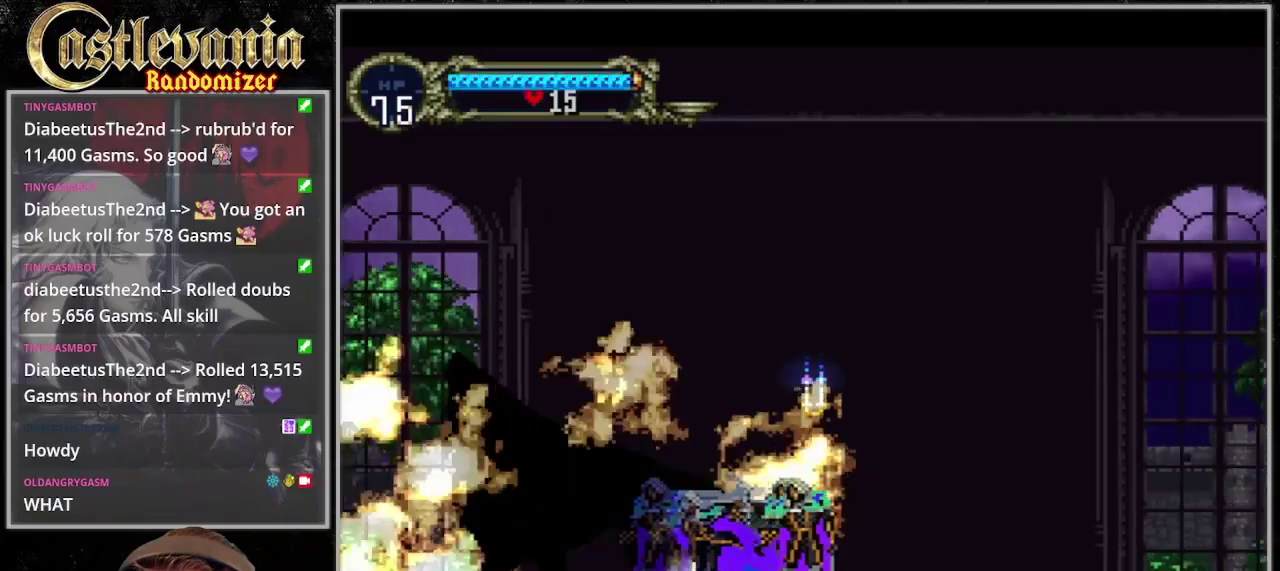
{"buttons": ["CIRCLE"], "events": [[33, "CIRCLE", "up"], [33, "TRIANGLE", "down"], [133, "CIRCLE", "down"], [200, "CIRCLE", "up"], [267, "CIRCLE", "down"], [267, "TRIANGLE", "up"], [367, "TRIANGLE", "down"], [400, "CIRCLE", "up"], [467, "TRIANGLE", "up"], [500, "CIRCLE", "down"]]}
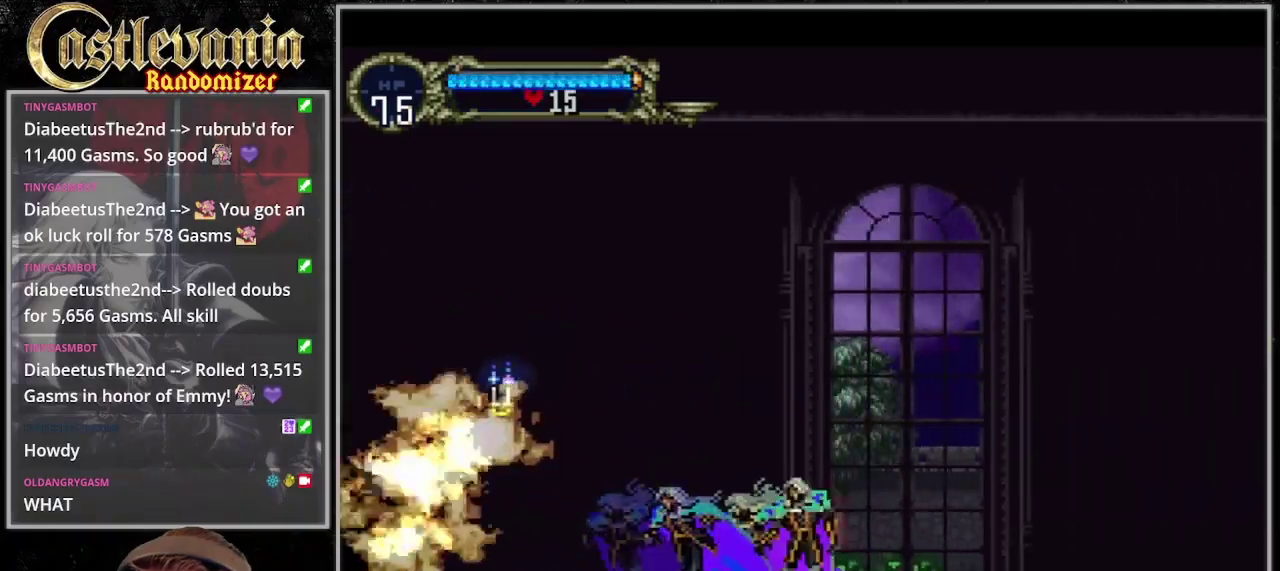
{"buttons": [], "events": [[67, "CIRCLE", "up"], [67, "TRIANGLE", "down"], [167, "CIRCLE", "down"], [167, "TRIANGLE", "up"], [233, "CIRCLE", "up"], [233, "TRIANGLE", "down"], [333, "CIRCLE", "down"], [333, "TRIANGLE", "up"], [400, "TRIANGLE", "down"], [433, "CIRCLE", "up"], [500, "TRIANGLE", "up"]]}
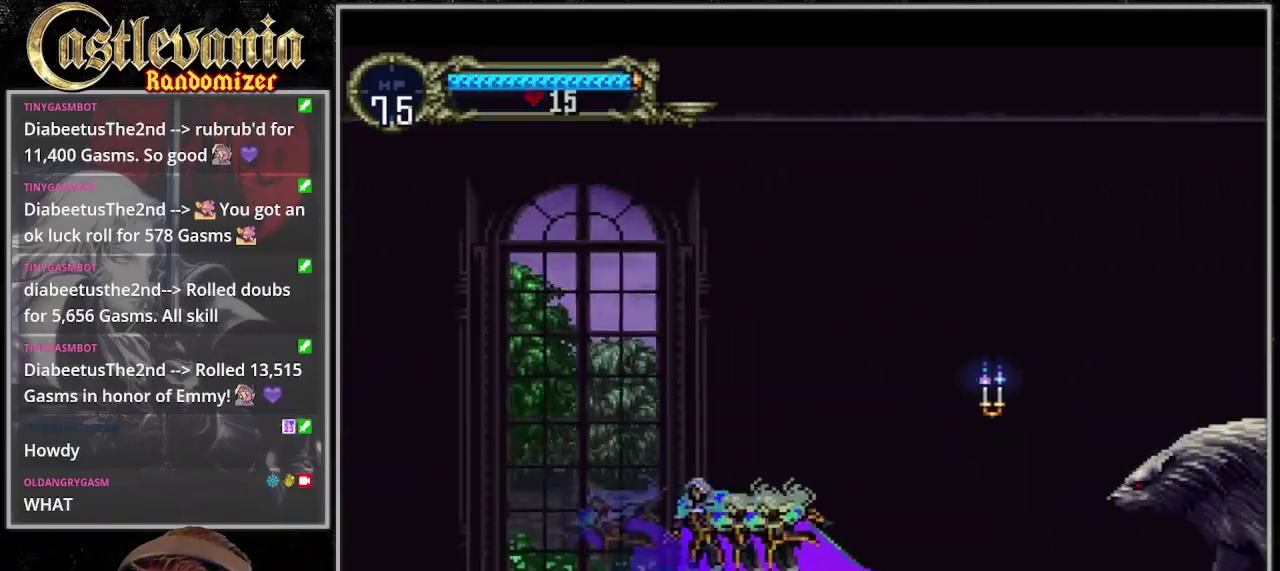
{"buttons": [], "events": [[33, "CIRCLE", "down"], [100, "CIRCLE", "up"], [100, "TRIANGLE", "down"], [200, "CIRCLE", "down"], [200, "TRIANGLE", "up"], [267, "TRIANGLE", "down"], [300, "CIRCLE", "up"], [367, "TRIANGLE", "up"], [433, "SQUARE", "down"], [500, "SQUARE", "up"]]}